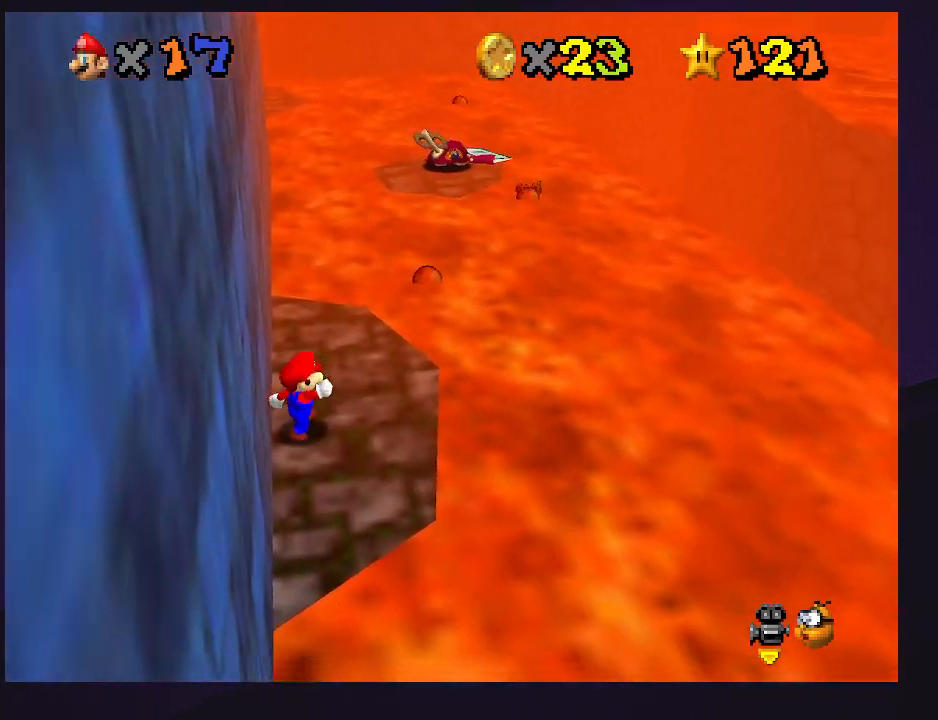
Gameplay with a controller (Nintendo layout); each line is a JSON object with the inputs held at the frame after it. "events" lists button and stick changes between this image and that frame as [ms after this image, input, new state], when the widget could be followed in between. Not read: L3 R3.
{"buttons": [], "left_stick": "up-right", "events": [[100, "B", "down"], [133, "B", "up"], [133, "left_stick", "up-right"]]}
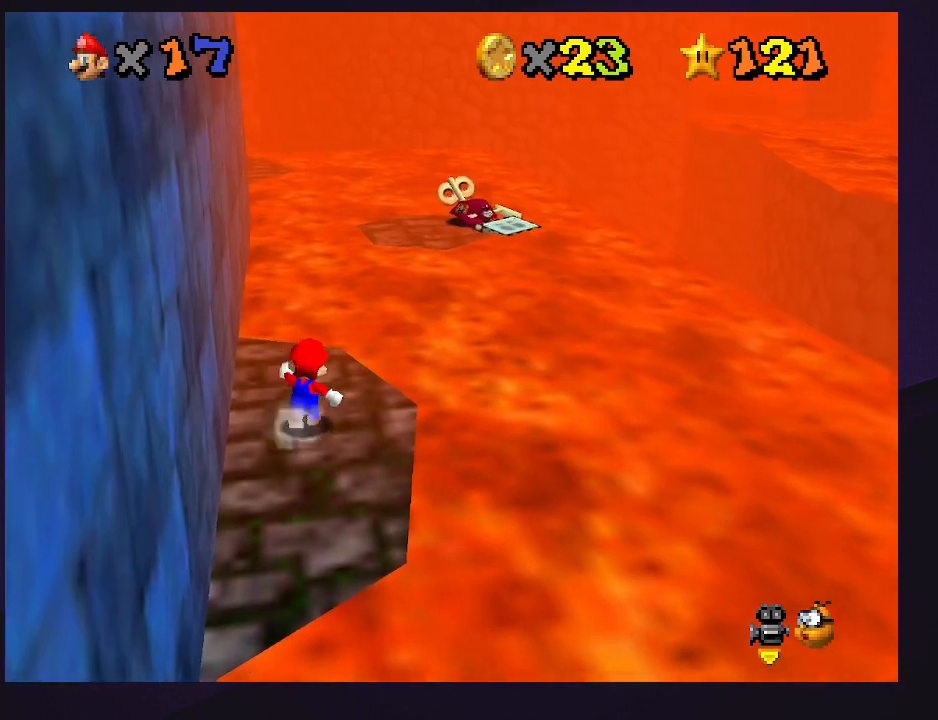
{"buttons": [], "left_stick": "down-left", "events": [[200, "A", "down"], [267, "left_stick", "down"], [467, "A", "up"], [500, "left_stick", "down-left"]]}
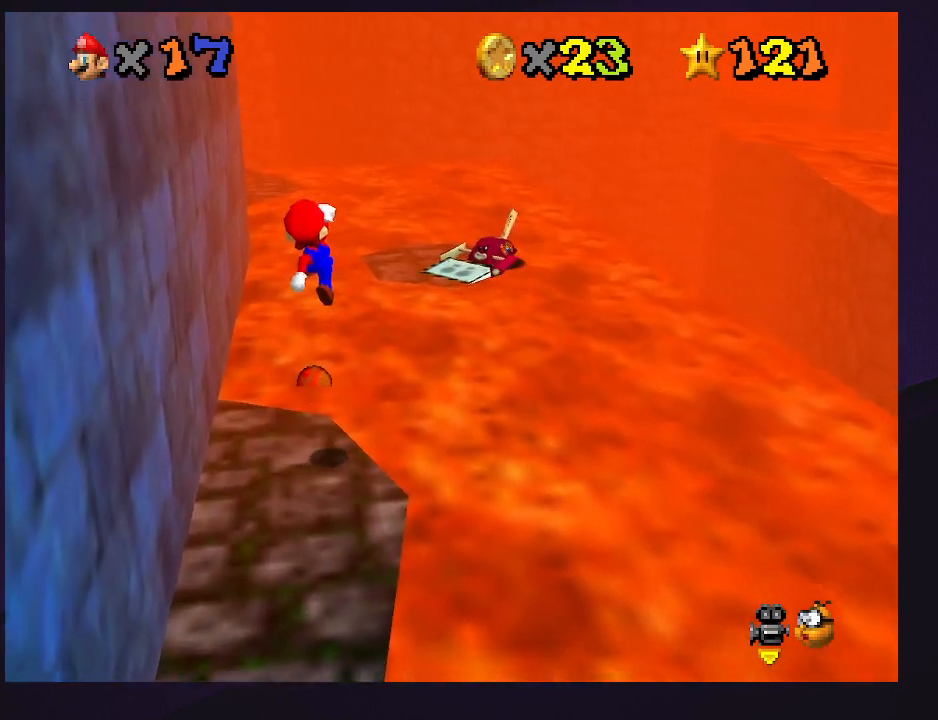
{"buttons": [], "left_stick": "down-left", "events": [[267, "B", "down"], [333, "B", "up"]]}
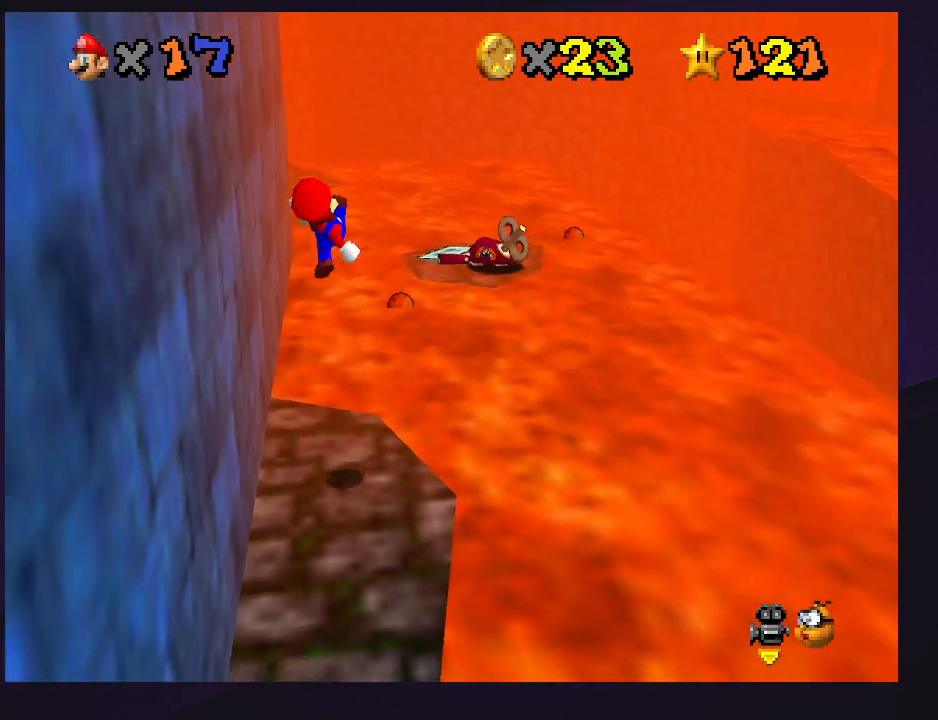
{"buttons": [], "left_stick": "center", "events": [[167, "left_stick", "center"]]}
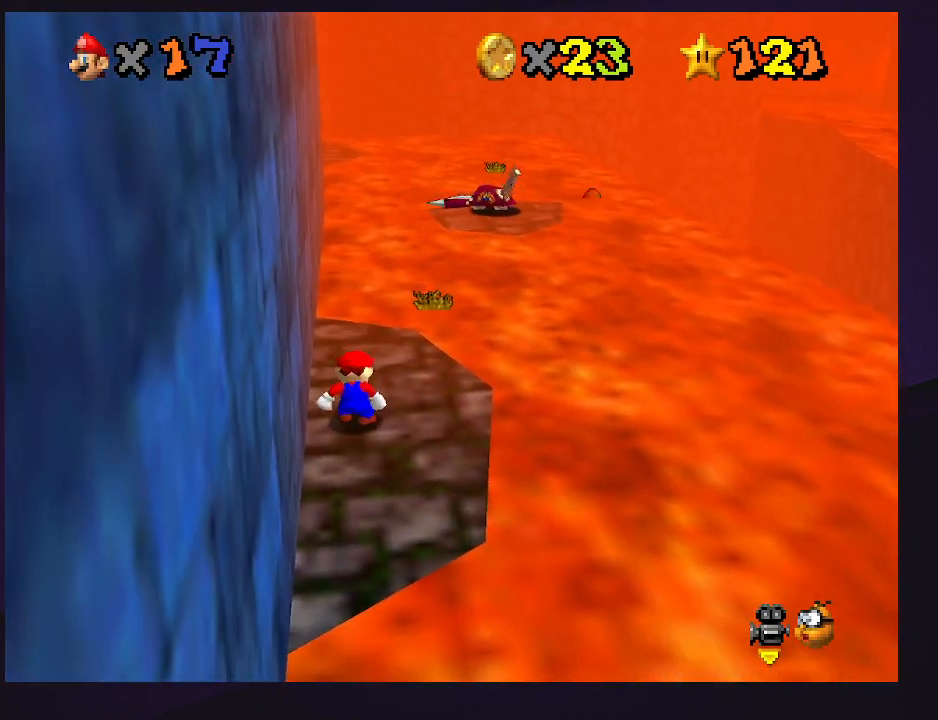
{"buttons": ["A"], "left_stick": "down", "events": [[67, "B", "down"], [133, "B", "up"], [133, "left_stick", "up-right"], [300, "left_stick", "center"], [333, "A", "down"], [467, "left_stick", "down"]]}
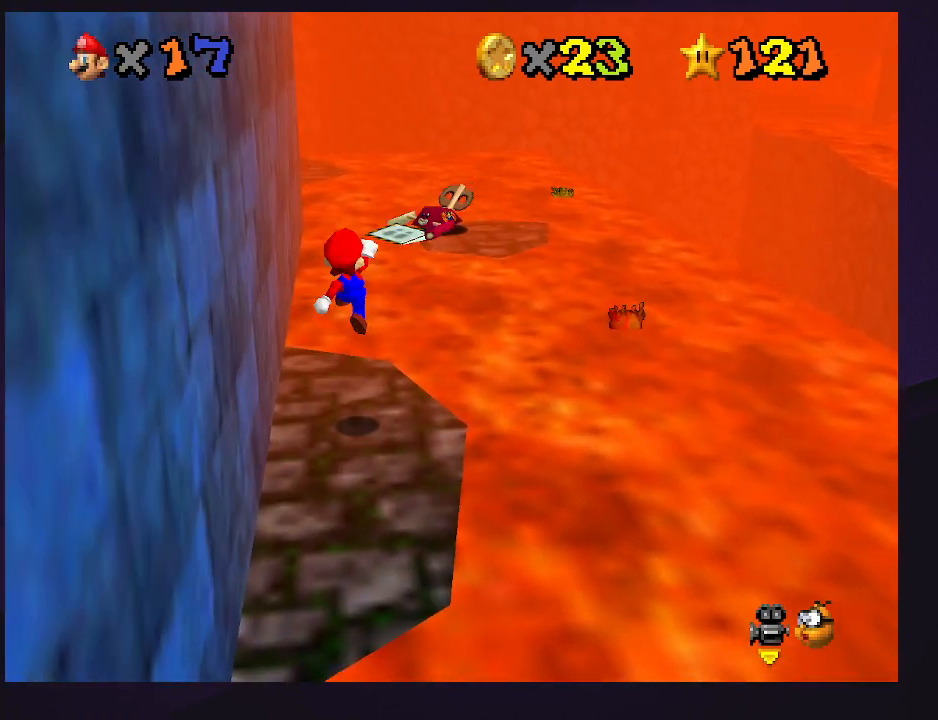
{"buttons": [], "left_stick": "center", "events": [[33, "A", "up"], [167, "left_stick", "down-left"], [433, "left_stick", "center"]]}
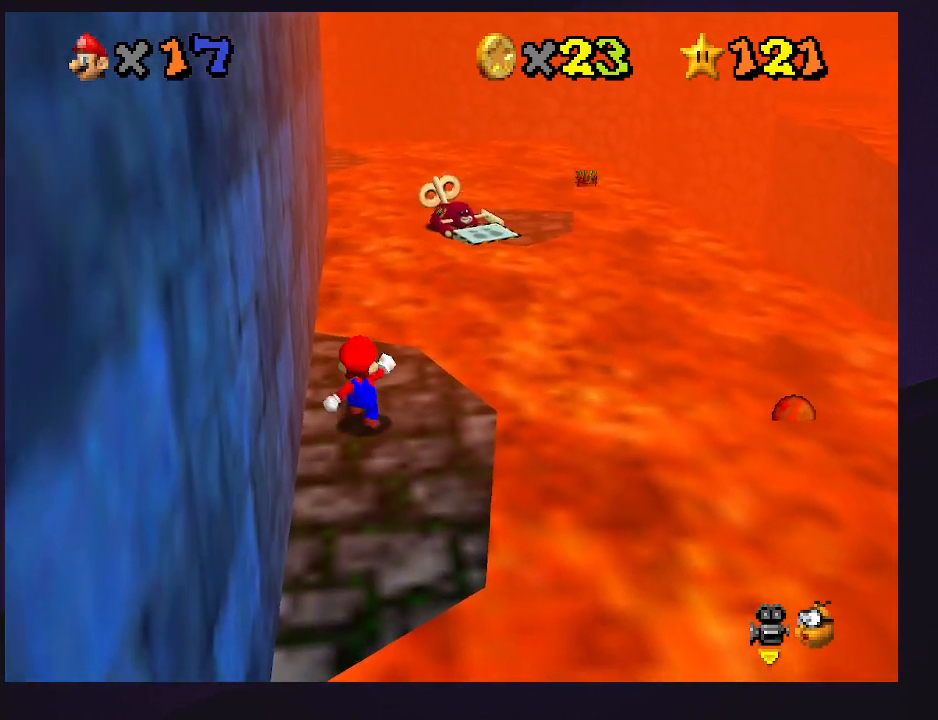
{"buttons": ["B"], "left_stick": "center", "events": [[500, "B", "down"]]}
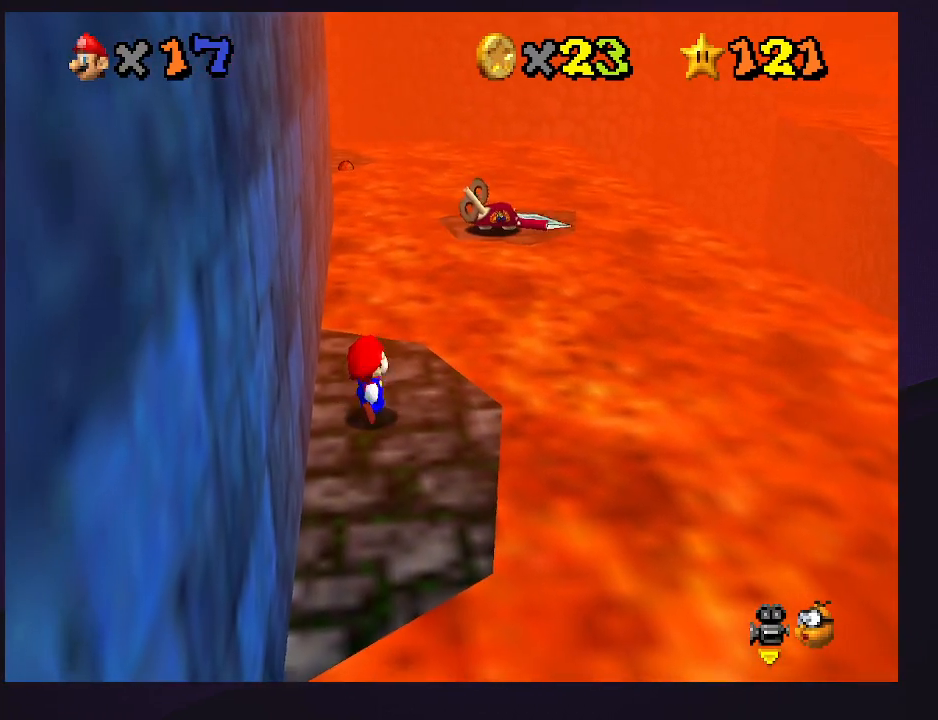
{"buttons": ["Z"], "left_stick": "up", "events": [[67, "B", "up"], [67, "left_stick", "up"], [500, "Z", "down"]]}
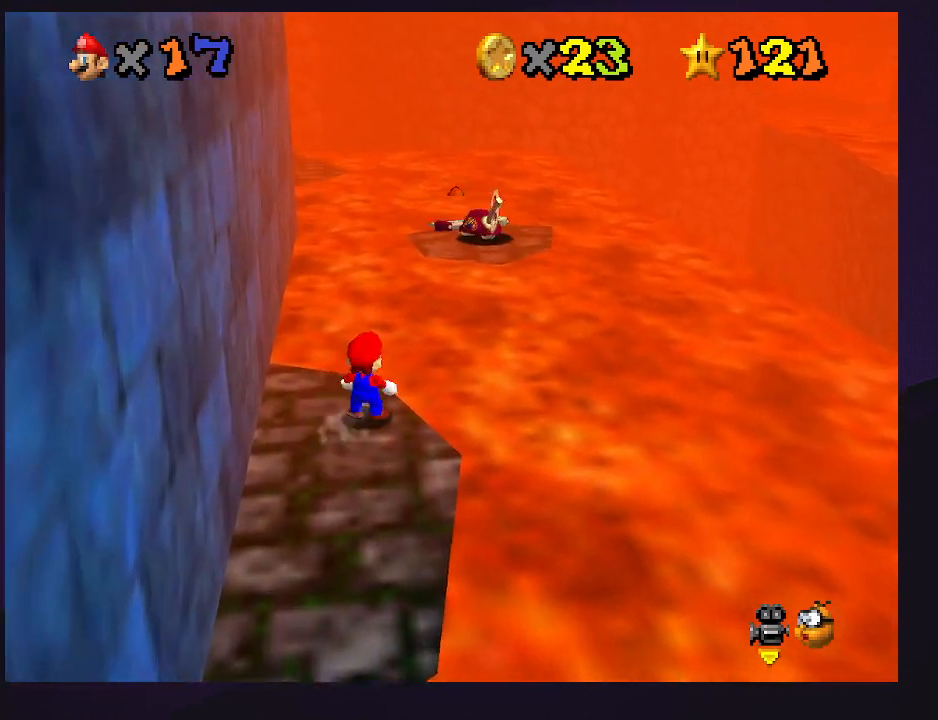
{"buttons": ["Z"], "left_stick": "up", "events": [[33, "A", "down"], [133, "A", "up"]]}
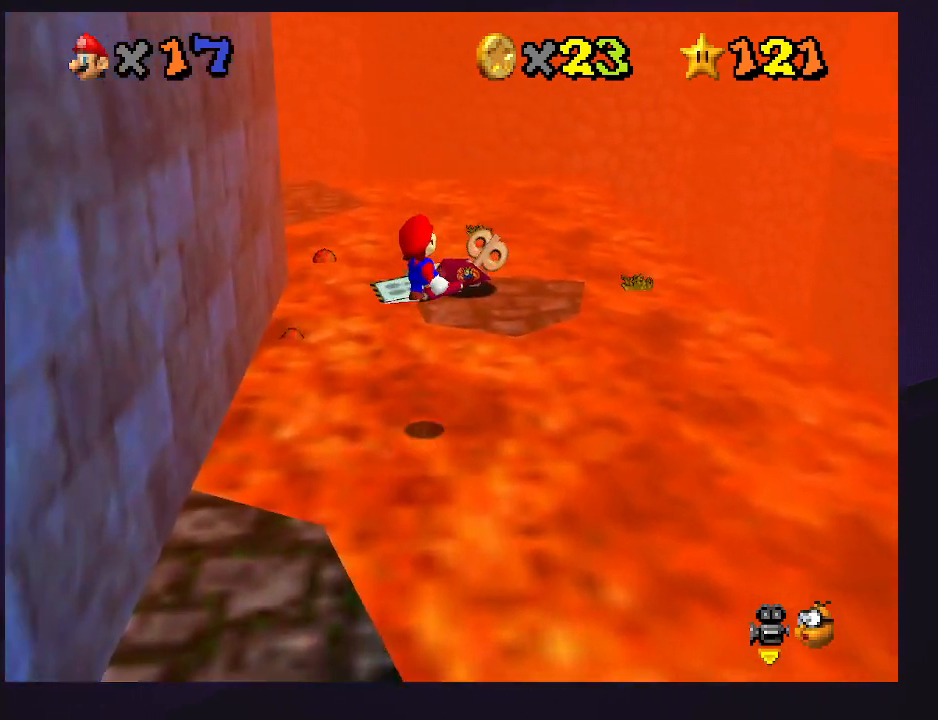
{"buttons": [], "left_stick": "down-left", "events": [[167, "Z", "up"], [267, "left_stick", "down"], [367, "C_RIGHT", "down"], [367, "left_stick", "down-left"], [500, "C_RIGHT", "up"]]}
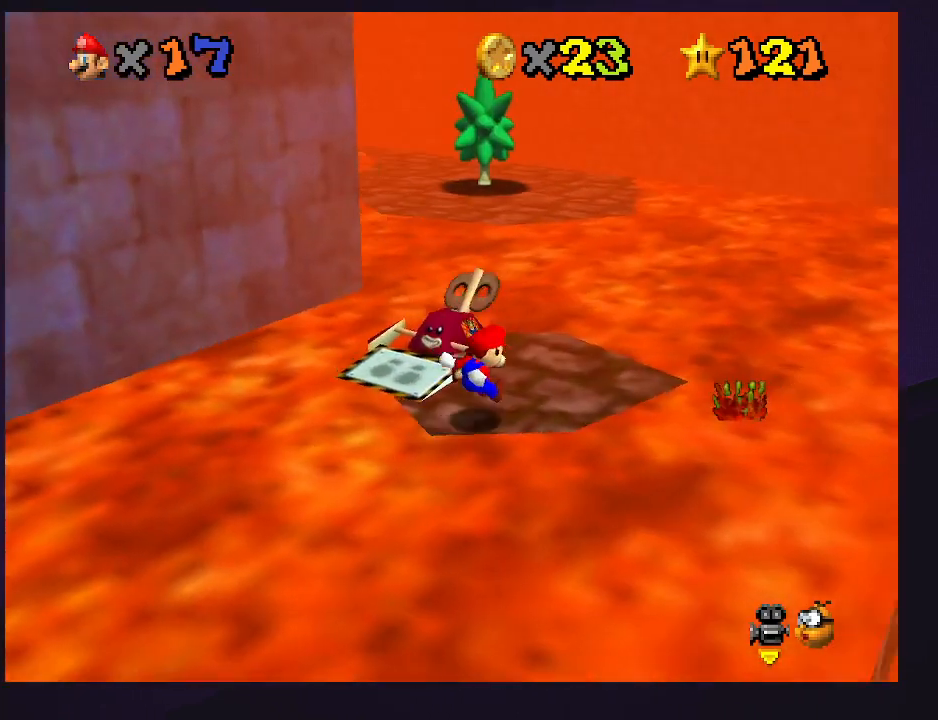
{"buttons": ["Z"], "left_stick": "up", "events": [[33, "left_stick", "center"], [200, "left_stick", "up"], [433, "Z", "down"]]}
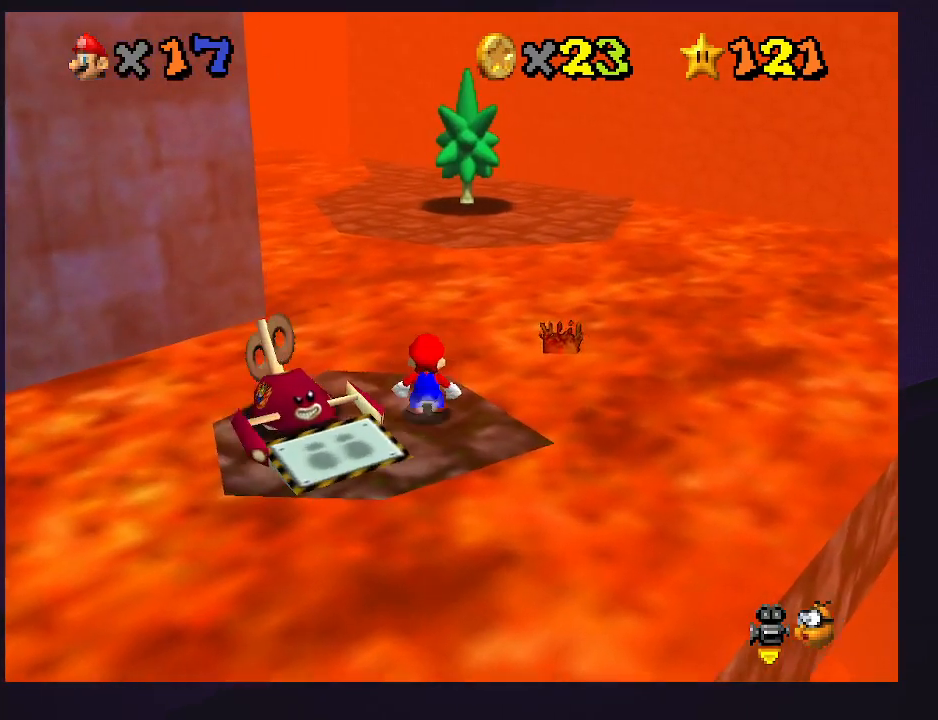
{"buttons": [], "left_stick": "up", "events": [[33, "A", "down"], [67, "Z", "up"], [133, "A", "up"]]}
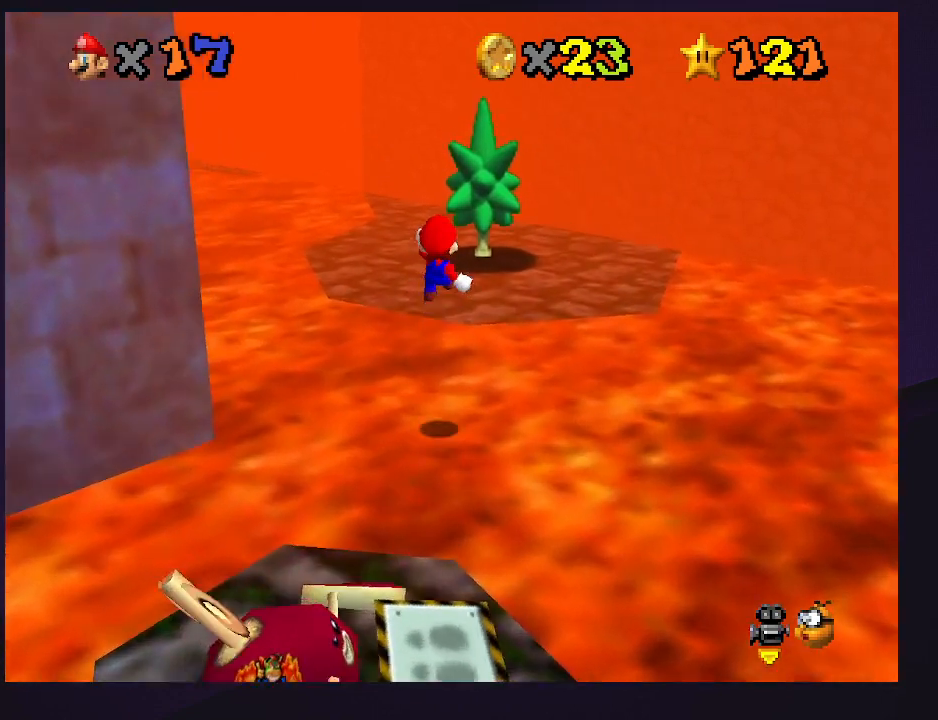
{"buttons": [], "left_stick": "up-left", "events": [[300, "left_stick", "up-left"]]}
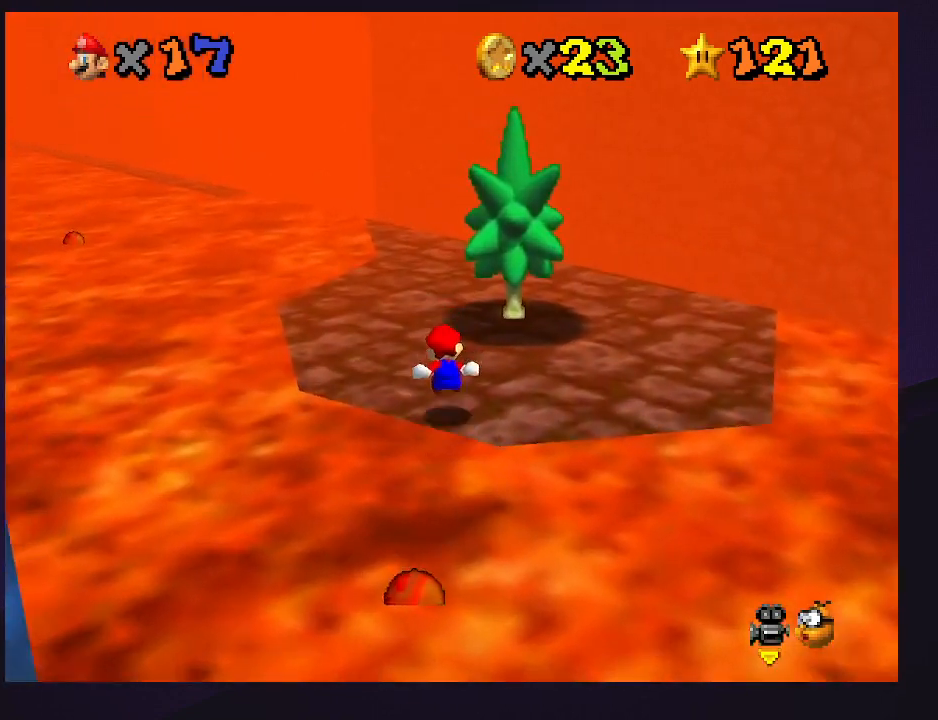
{"buttons": [], "left_stick": "up-left", "events": [[100, "left_stick", "up"], [333, "B", "down"], [433, "B", "up"], [467, "left_stick", "up-left"]]}
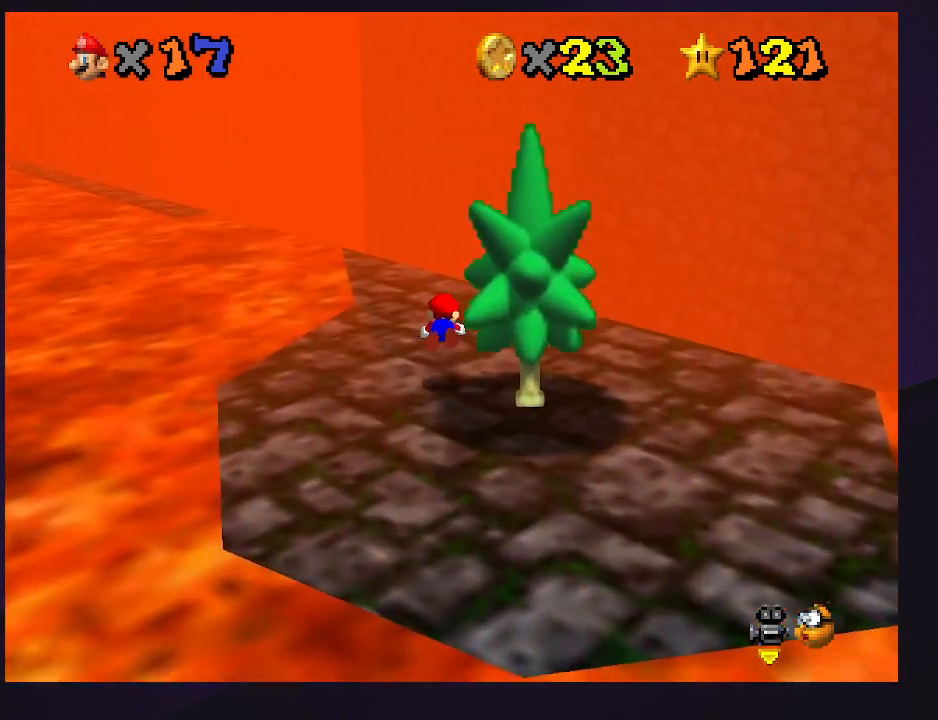
{"buttons": ["C_RIGHT"], "left_stick": "down-left", "events": [[133, "left_stick", "left"], [200, "A", "down"], [267, "B", "down"], [267, "left_stick", "down-left"], [300, "A", "up"], [333, "B", "up"], [467, "C_RIGHT", "down"]]}
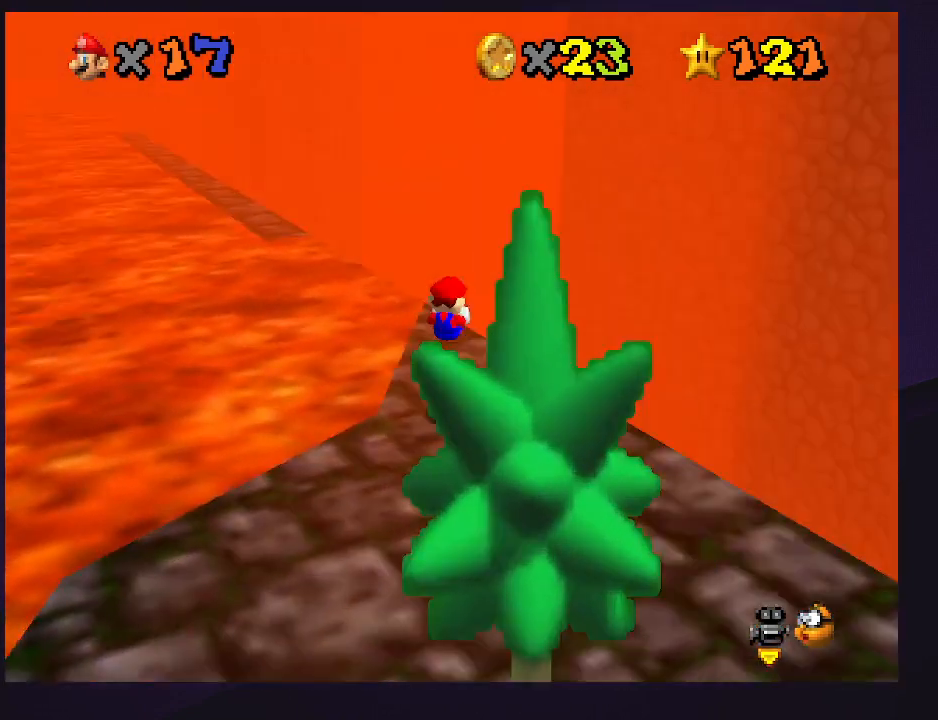
{"buttons": ["Z"], "left_stick": "up", "events": [[67, "left_stick", "center"], [100, "C_RIGHT", "up"], [133, "left_stick", "up"], [500, "Z", "down"]]}
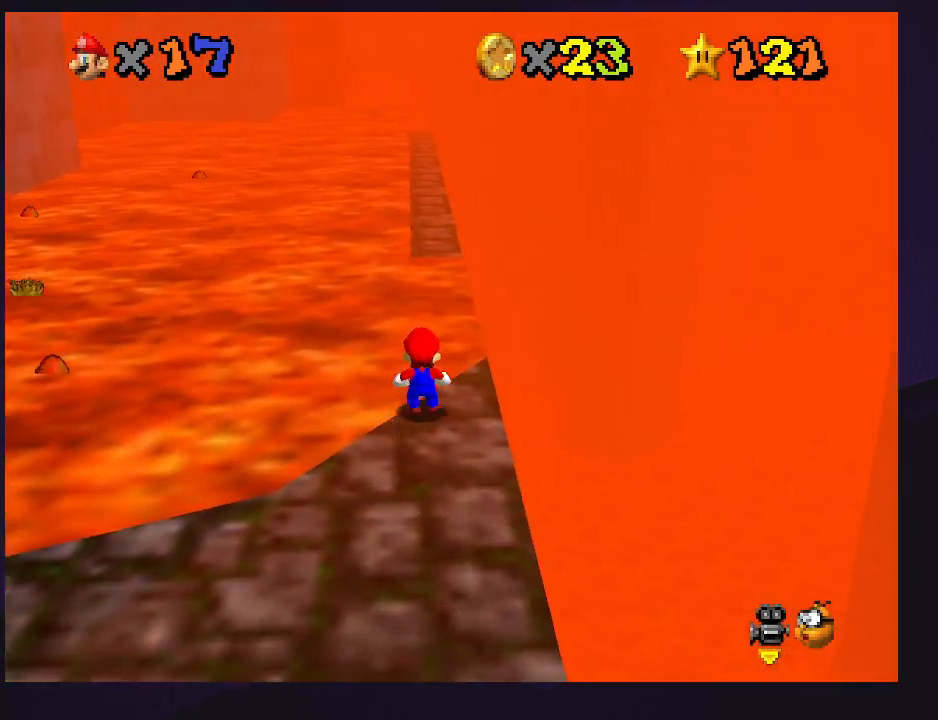
{"buttons": [], "left_stick": "up-right", "events": [[33, "A", "down"], [133, "A", "up"], [133, "Z", "up"], [167, "left_stick", "up-right"]]}
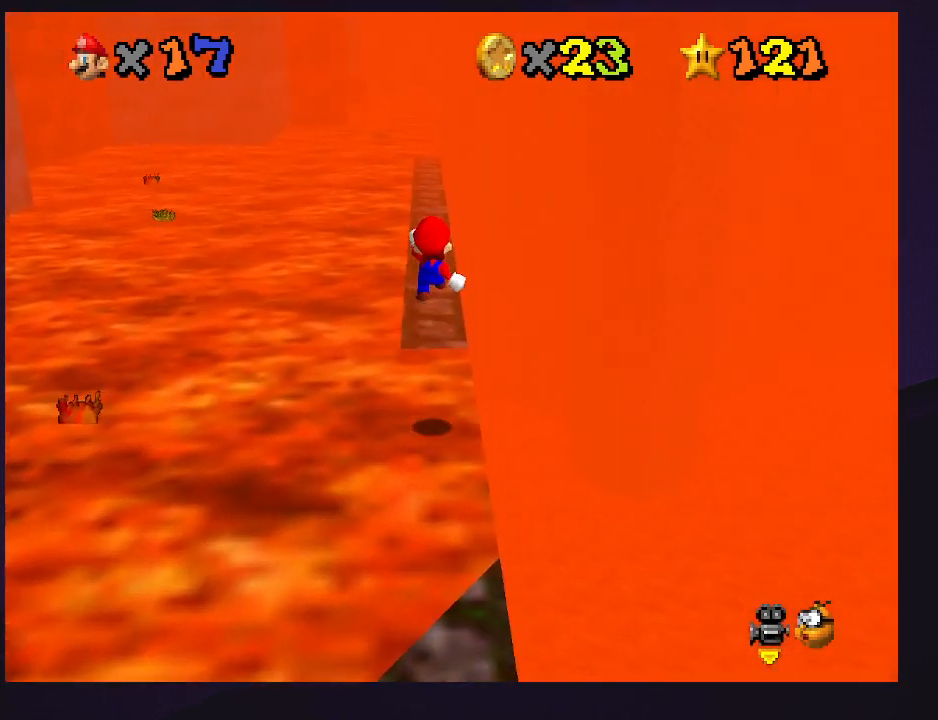
{"buttons": [], "left_stick": "up", "events": [[167, "left_stick", "up"]]}
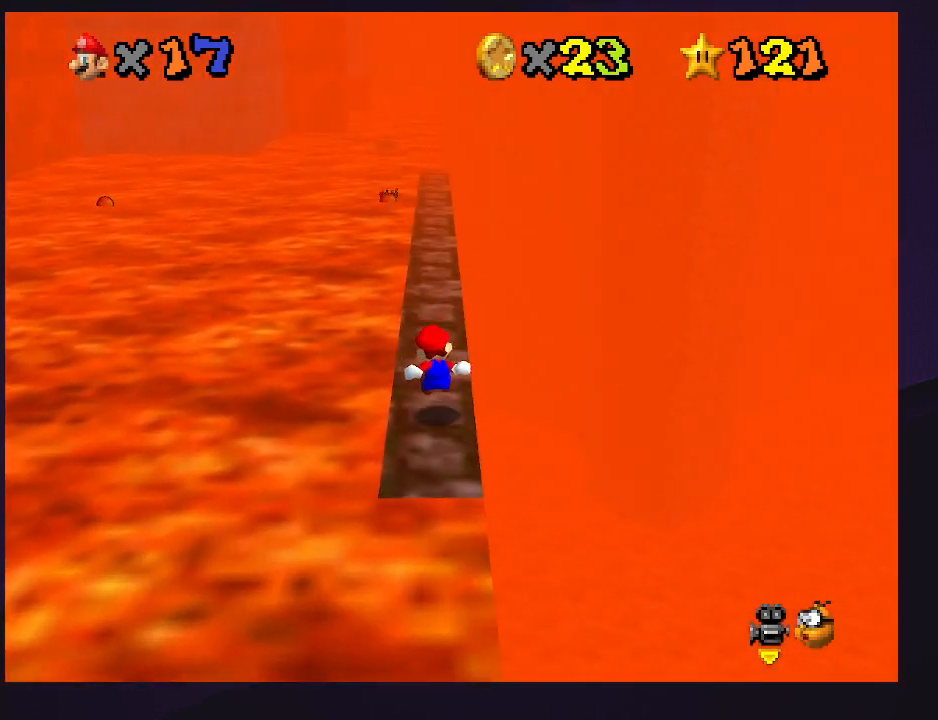
{"buttons": [], "left_stick": "up", "events": [[333, "A", "down"], [367, "B", "down"], [500, "A", "up"], [500, "B", "up"]]}
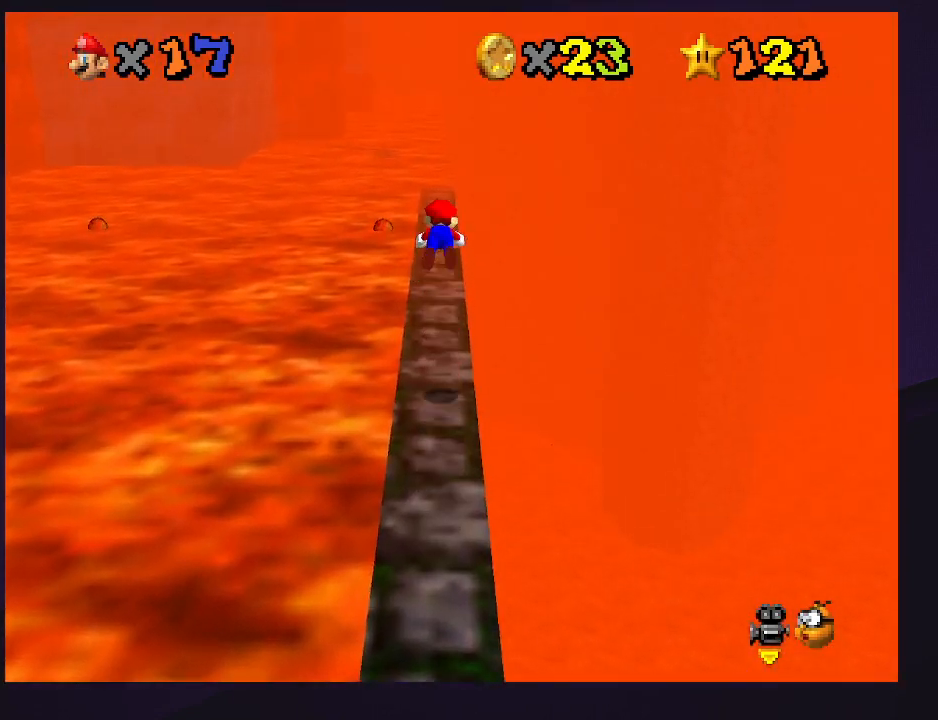
{"buttons": [], "left_stick": "up", "events": []}
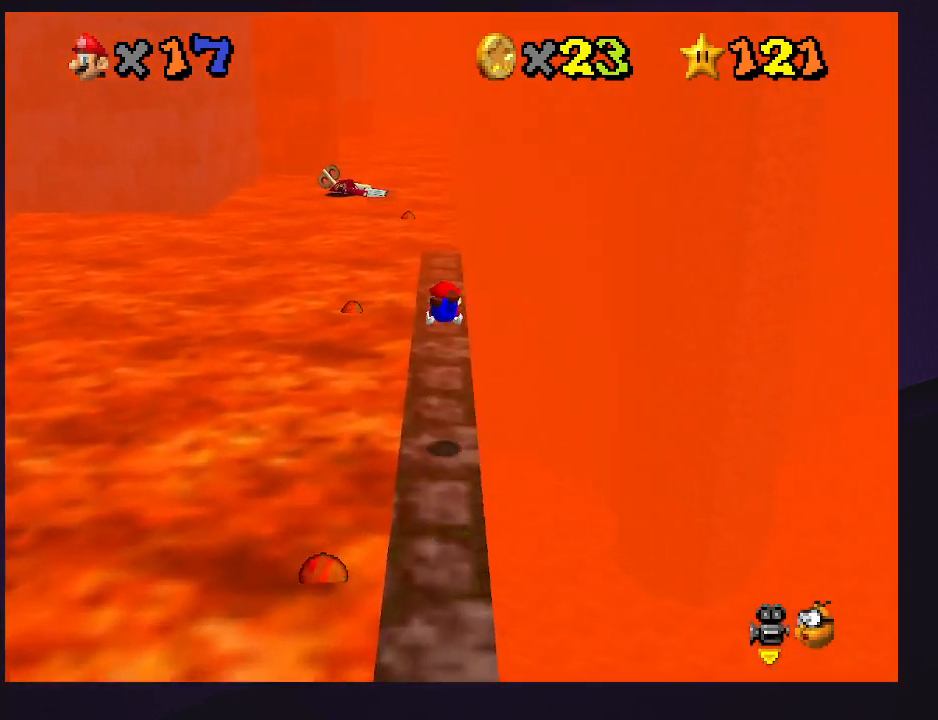
{"buttons": ["A"], "left_stick": "up", "events": [[233, "A", "down"], [300, "B", "down"], [367, "B", "up"]]}
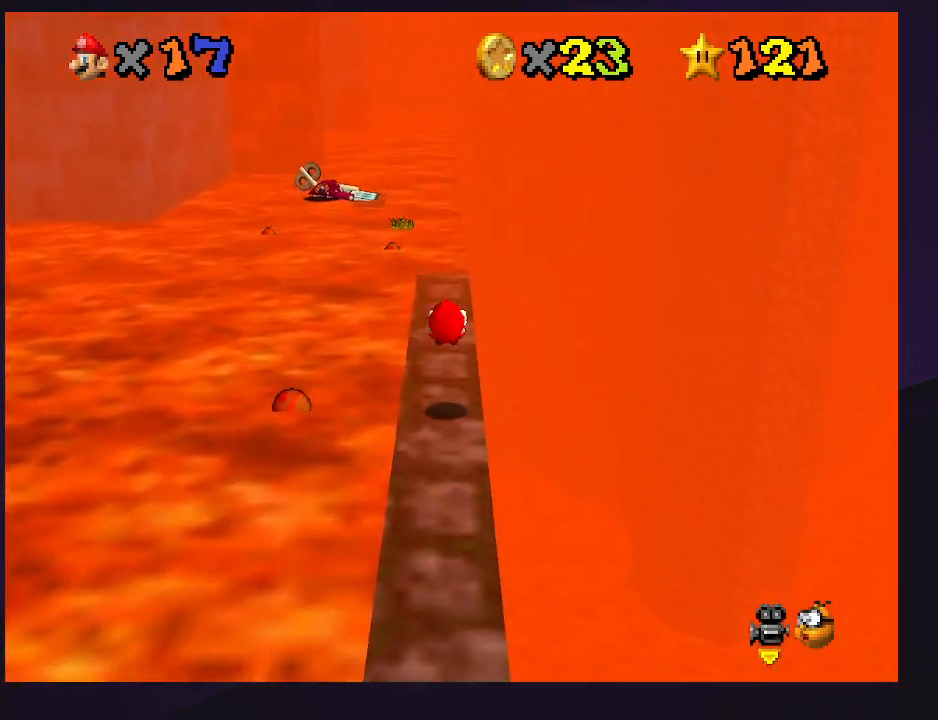
{"buttons": [], "left_stick": "center", "events": [[300, "B", "down"], [300, "left_stick", "center"], [367, "A", "up"], [367, "B", "up"]]}
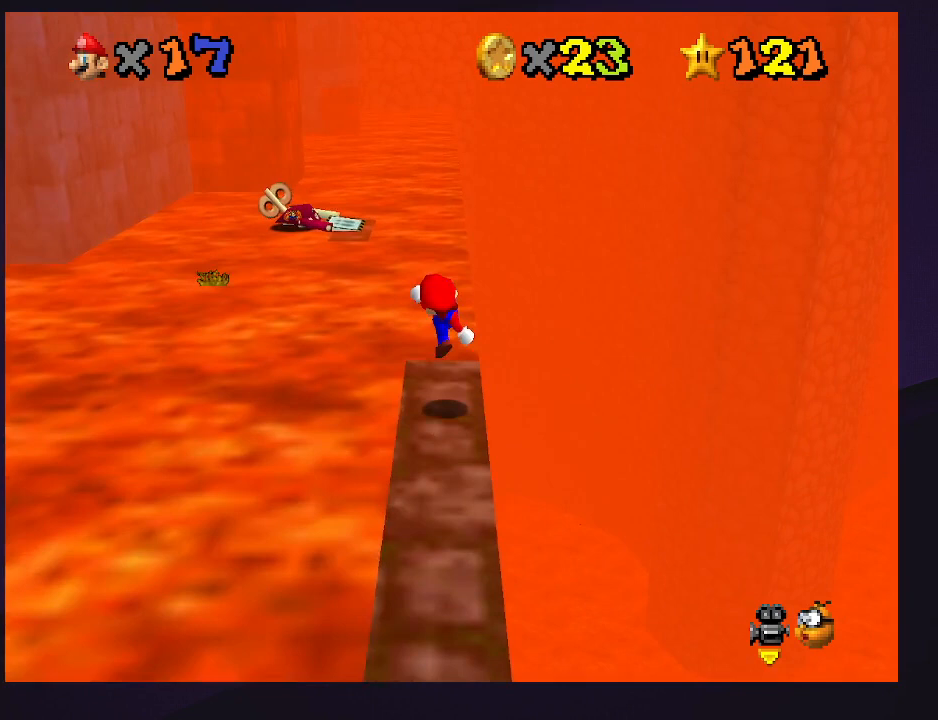
{"buttons": ["A"], "left_stick": "down", "events": [[100, "left_stick", "down"], [233, "A", "down"]]}
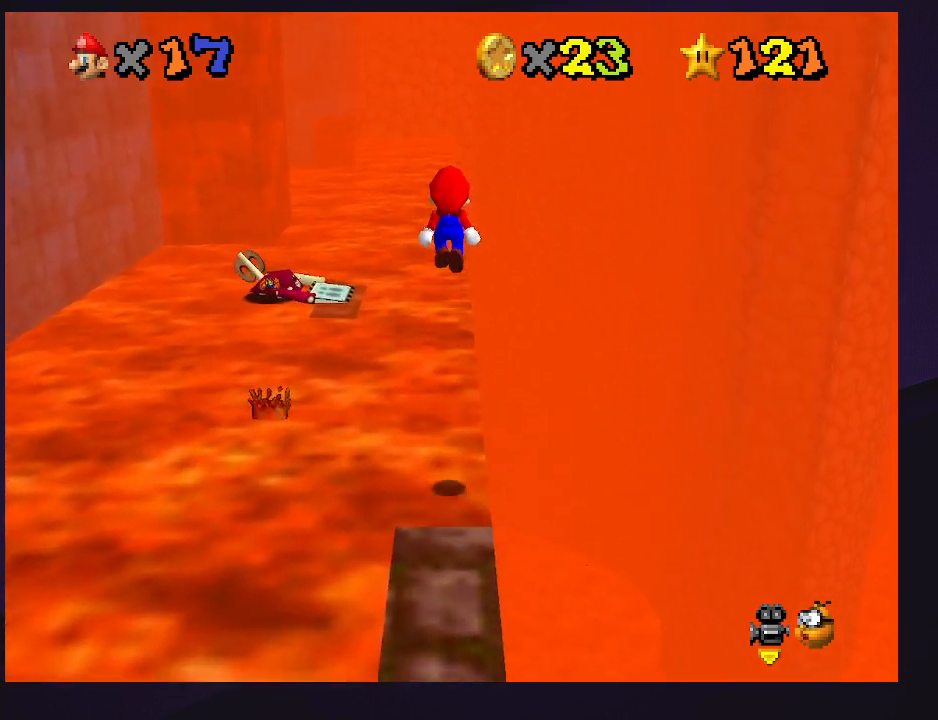
{"buttons": [], "left_stick": "down", "events": [[200, "A", "up"]]}
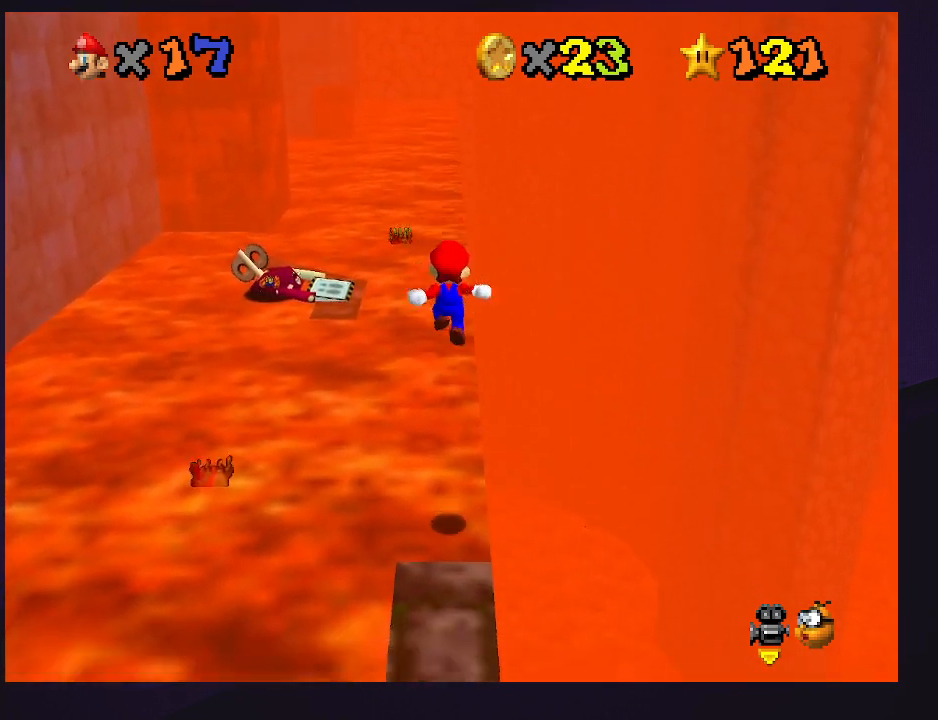
{"buttons": [], "left_stick": "center", "events": [[100, "B", "down"], [200, "B", "up"], [333, "left_stick", "center"]]}
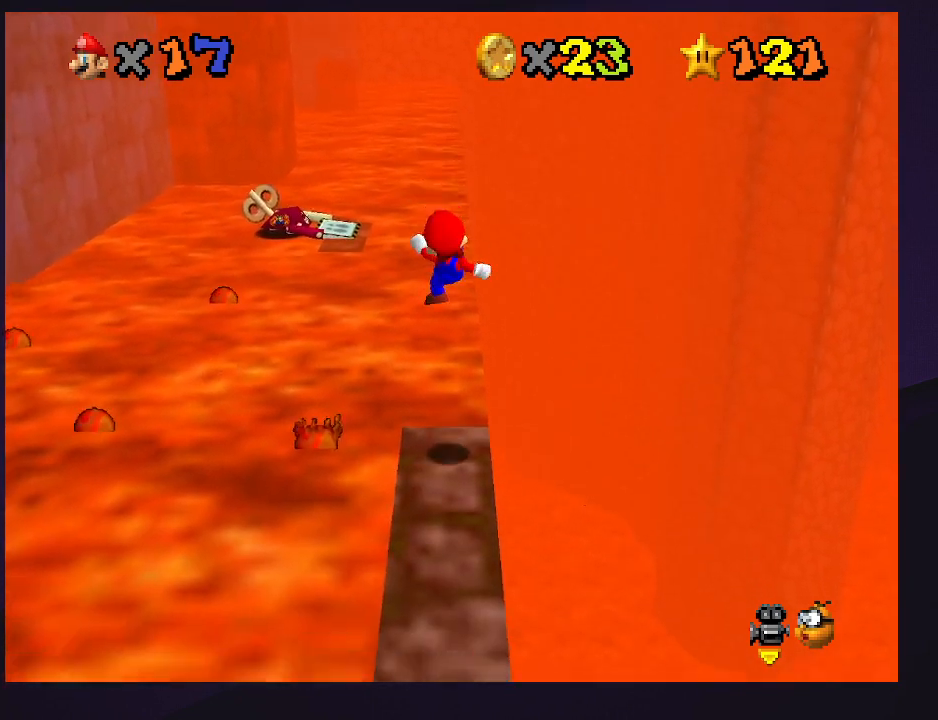
{"buttons": [], "left_stick": "center", "events": [[33, "C_RIGHT", "down"], [133, "C_RIGHT", "up"]]}
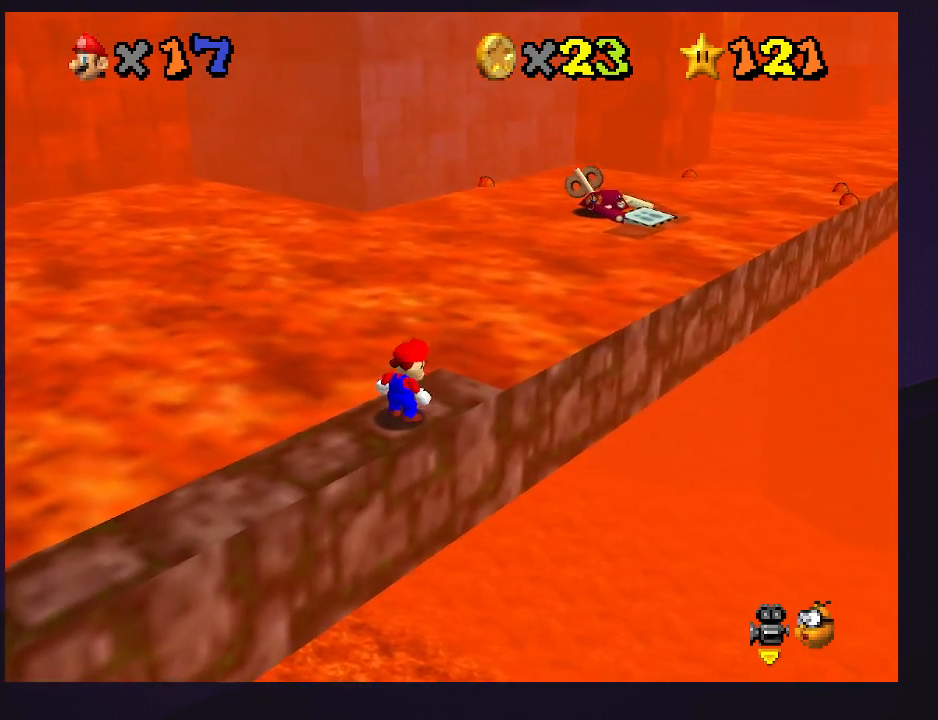
{"buttons": [], "left_stick": "center", "events": []}
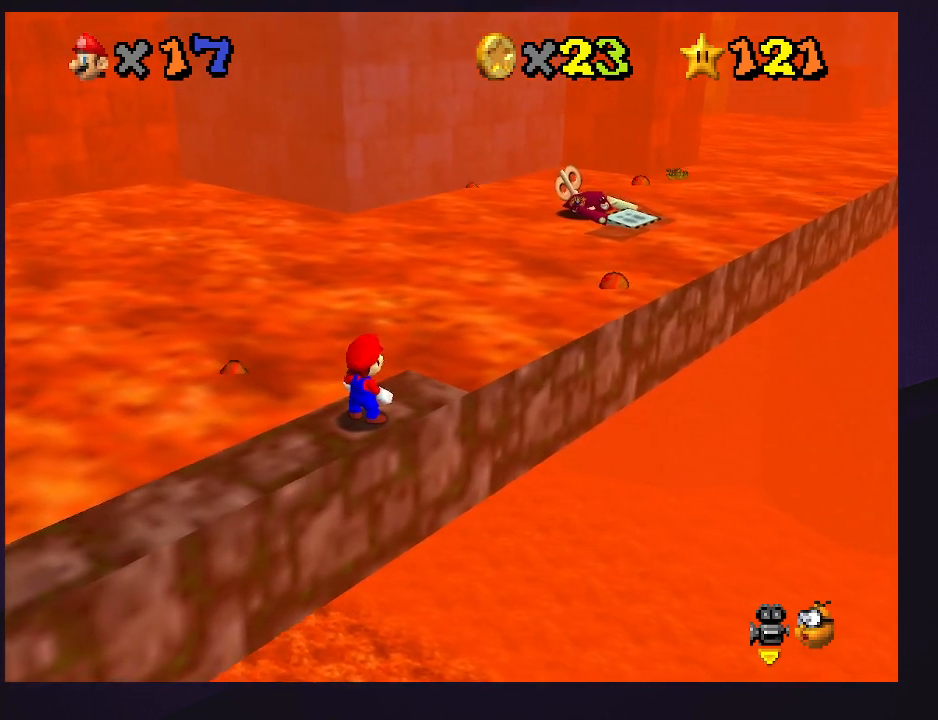
{"buttons": [], "left_stick": "center", "events": []}
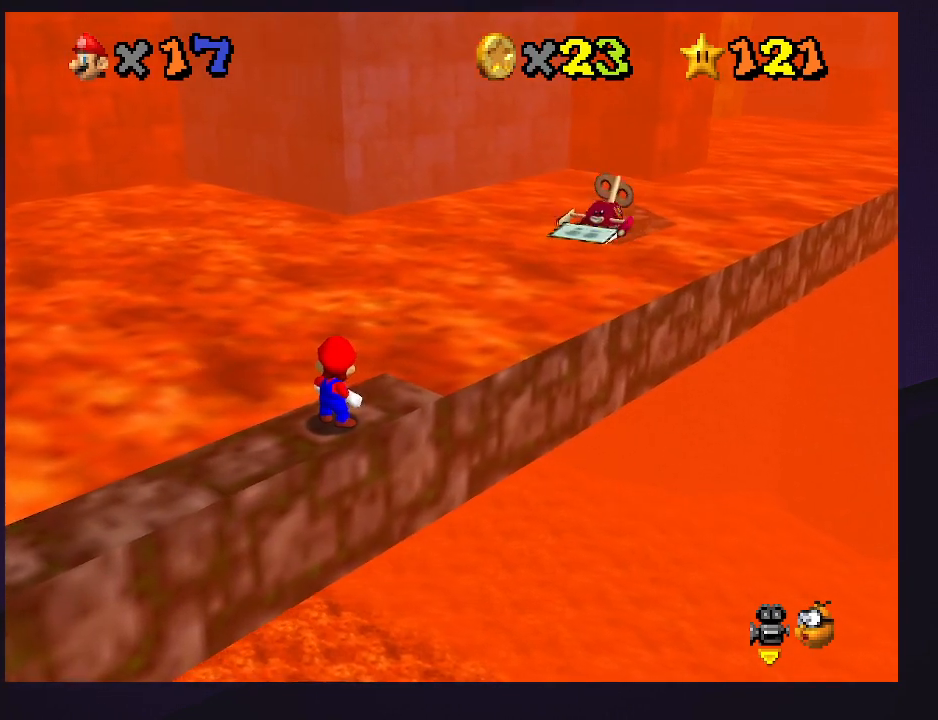
{"buttons": [], "left_stick": "center", "events": []}
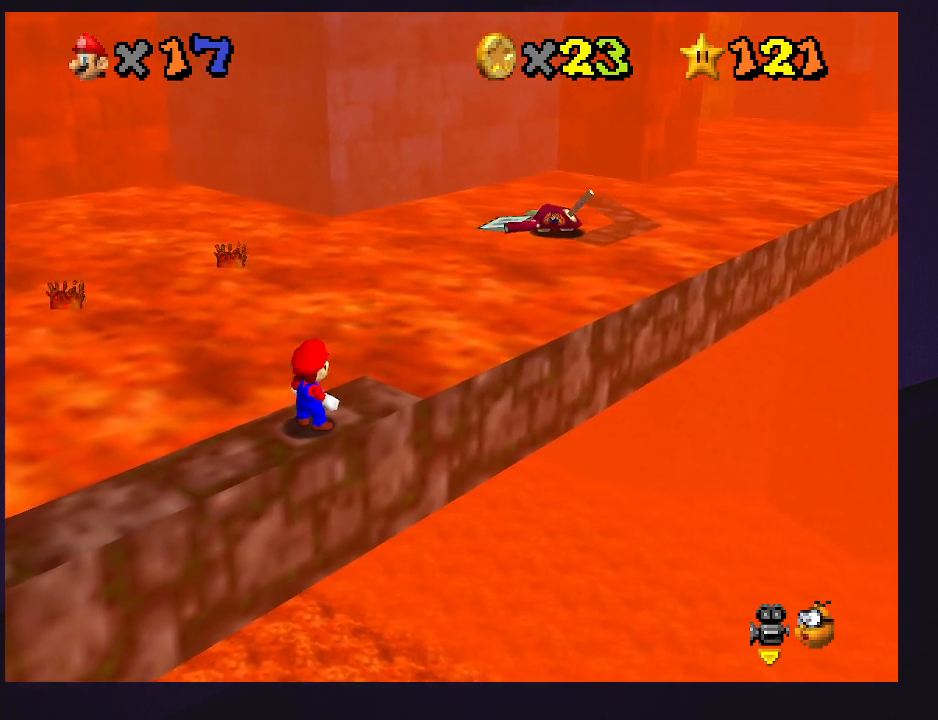
{"buttons": [], "left_stick": "center", "events": []}